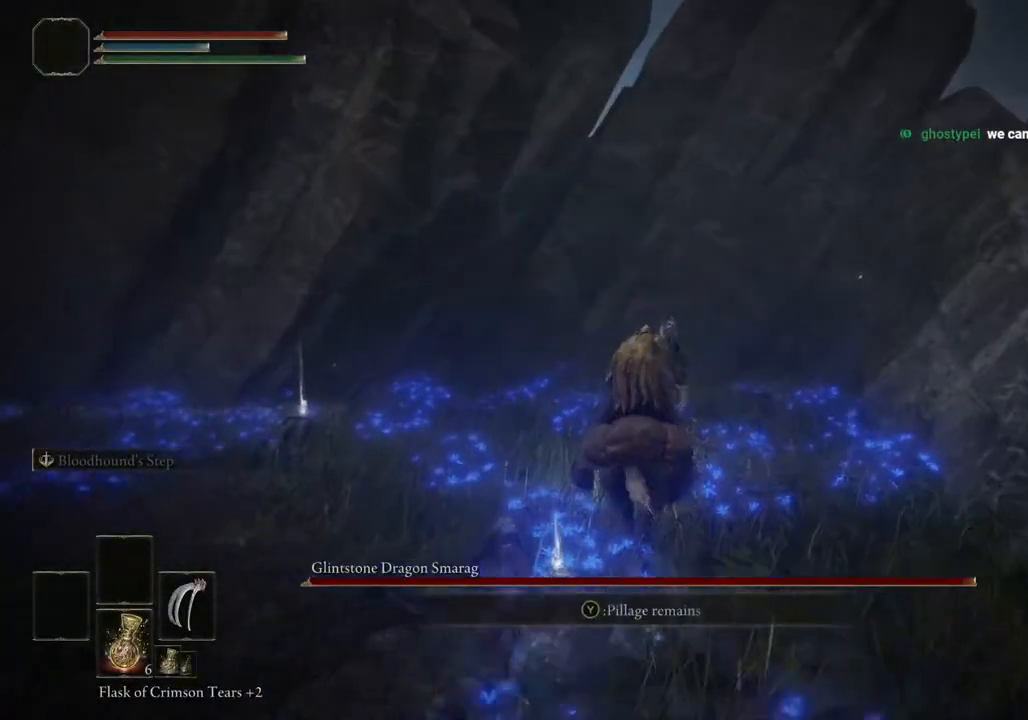
Gameplay with a controller (PlayStation layout); each line is a JSON object with the inputs held at the frame after it. "events" lists button and stick changes between this image and that frame as [ms after this image, input, new state], when the widget could be followed in between.
{"buttons": ["TRIANGLE"], "left_stick": "up", "right_stick": "center", "events": [[67, "TRIANGLE", "down"], [150, "TRIANGLE", "up"], [250, "TRIANGLE", "down"], [333, "TRIANGLE", "up"], [417, "TRIANGLE", "down"]]}
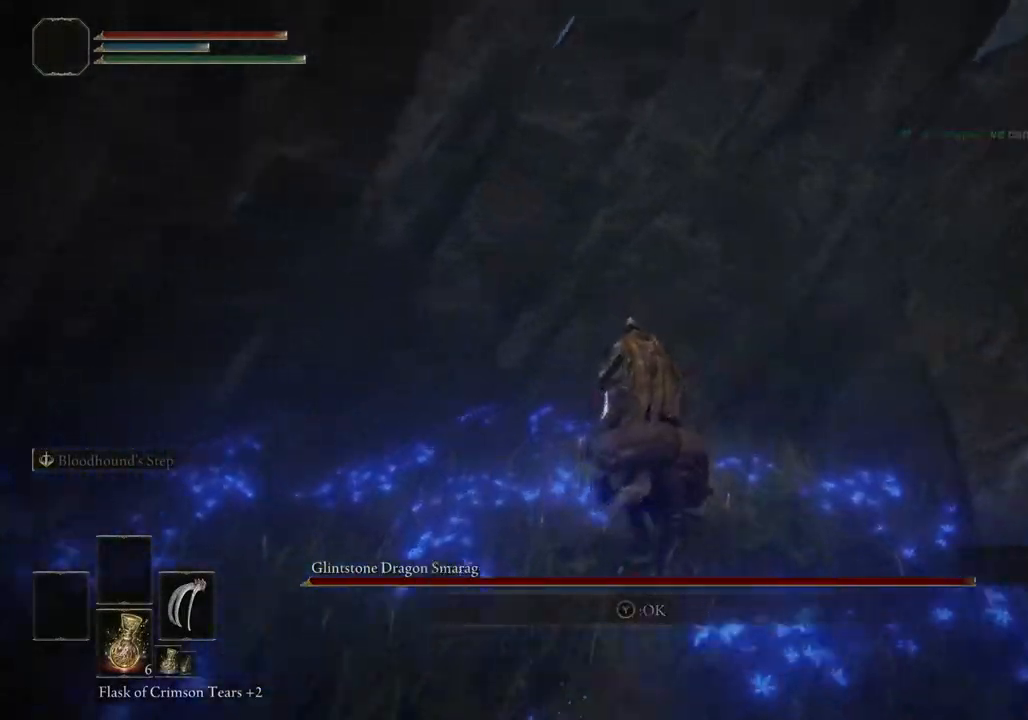
{"buttons": ["TRIANGLE"], "left_stick": "left", "right_stick": "center", "events": [[17, "TRIANGLE", "up"], [100, "TRIANGLE", "down"], [200, "TRIANGLE", "up"], [300, "TRIANGLE", "down"], [367, "TRIANGLE", "up"], [433, "left_stick", "left"], [467, "TRIANGLE", "down"]]}
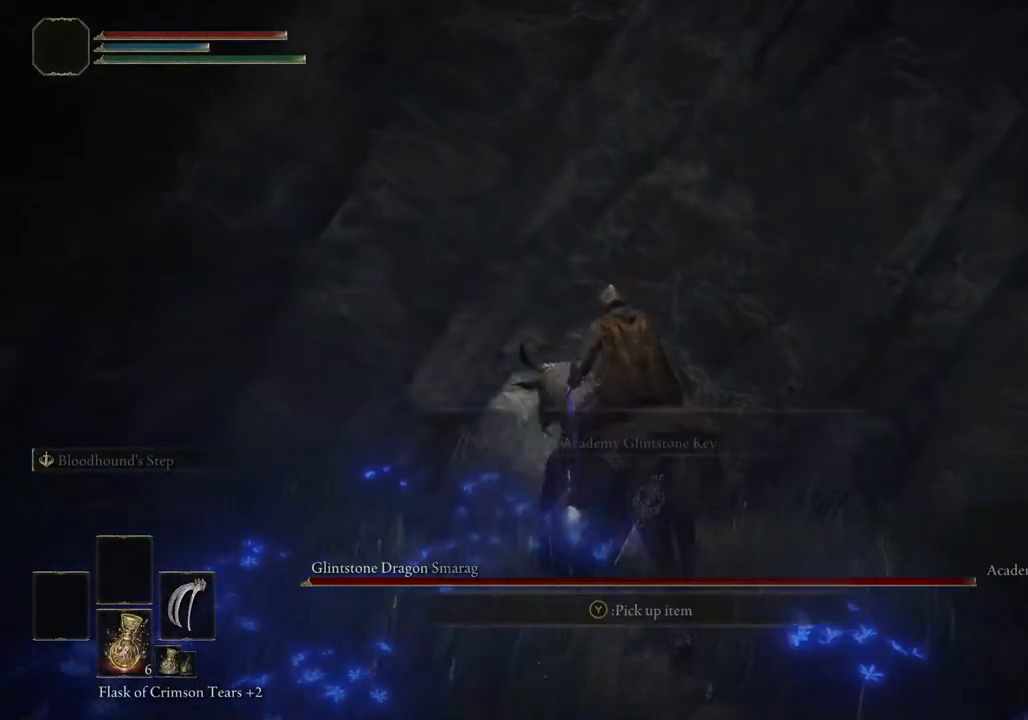
{"buttons": [], "left_stick": "left", "right_stick": "down-left", "events": [[50, "TRIANGLE", "up"], [133, "TRIANGLE", "down"], [217, "TRIANGLE", "up"], [350, "right_stick", "down-left"]]}
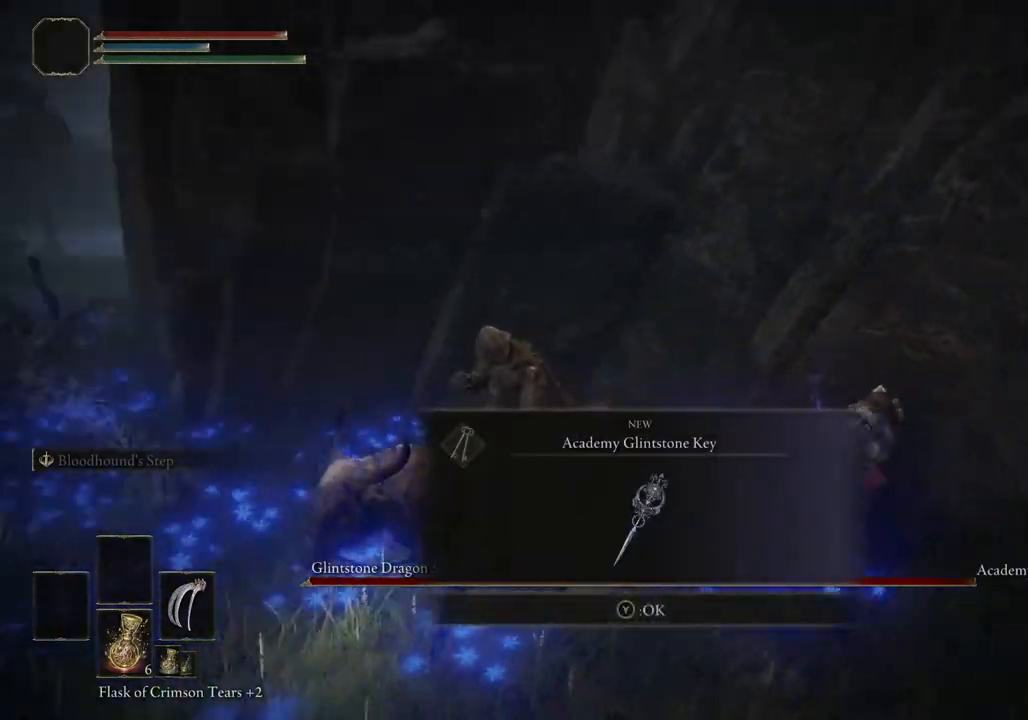
{"buttons": [], "left_stick": "up-left", "right_stick": "left", "events": [[233, "right_stick", "left"], [250, "left_stick", "up-left"], [367, "TRIANGLE", "down"], [417, "TRIANGLE", "up"]]}
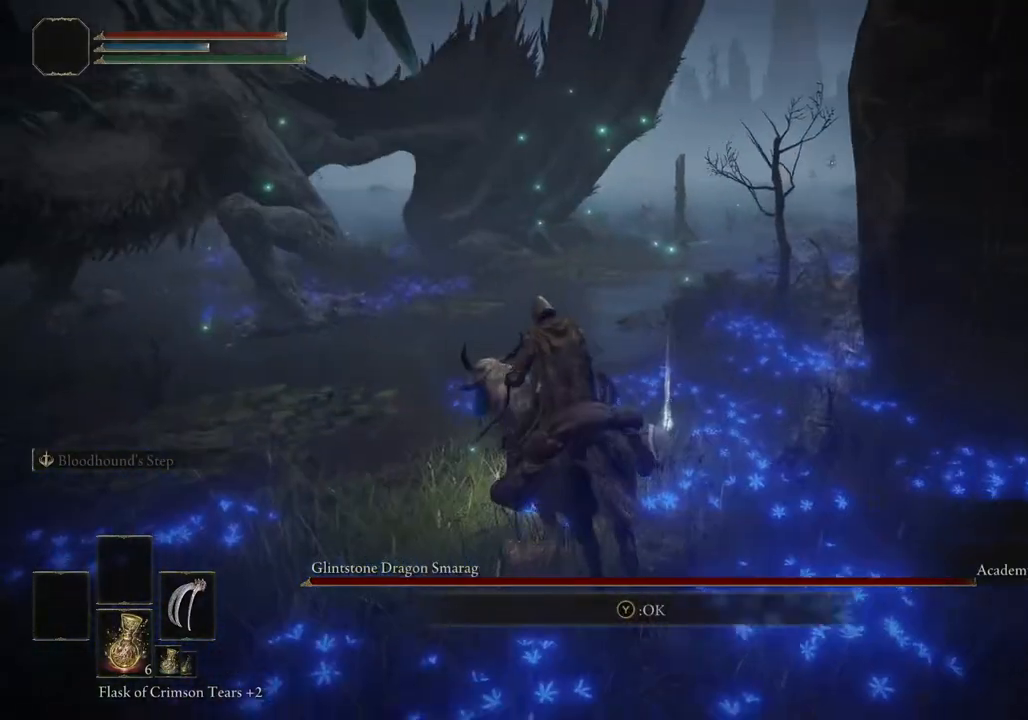
{"buttons": ["CIRCLE"], "left_stick": "up", "right_stick": "left", "events": [[33, "left_stick", "up"], [83, "CIRCLE", "down"], [183, "CIRCLE", "up"], [267, "CIRCLE", "down"], [333, "CIRCLE", "up"], [433, "CIRCLE", "down"]]}
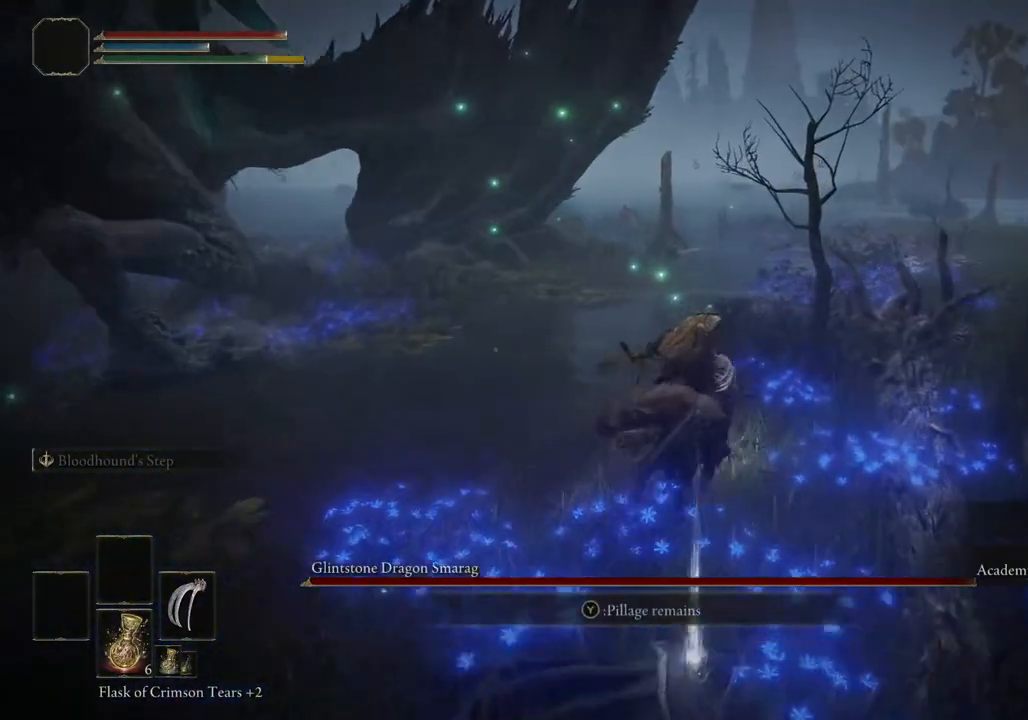
{"buttons": [], "left_stick": "up", "right_stick": "center", "events": [[17, "CIRCLE", "up"], [283, "right_stick", "center"]]}
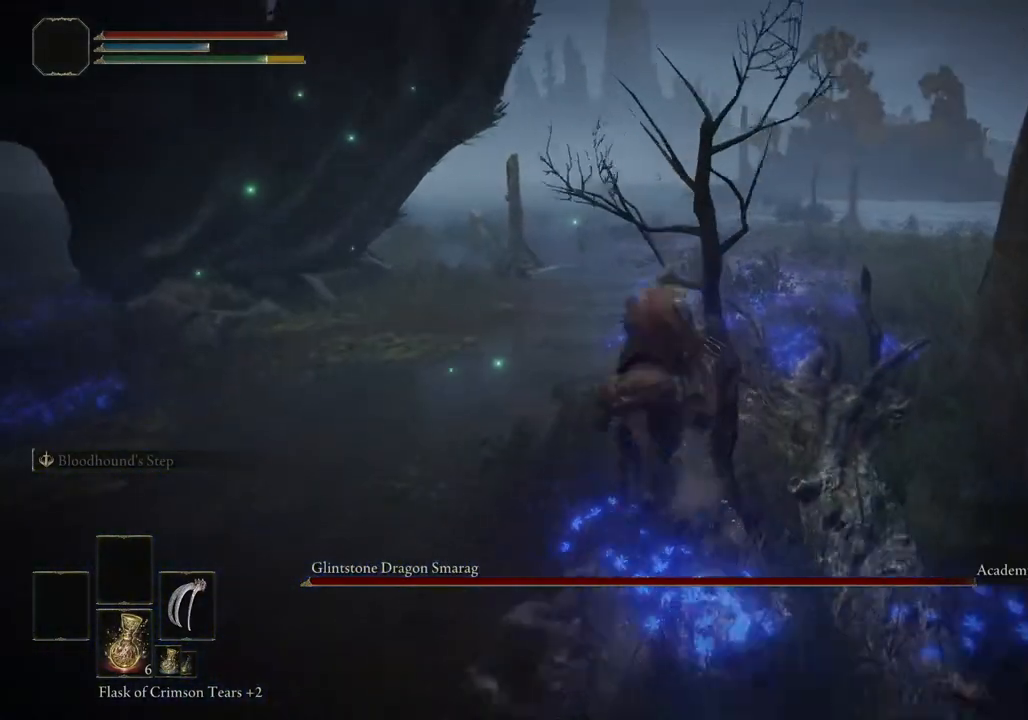
{"buttons": ["CIRCLE"], "left_stick": "up", "right_stick": "center", "events": [[483, "CIRCLE", "down"]]}
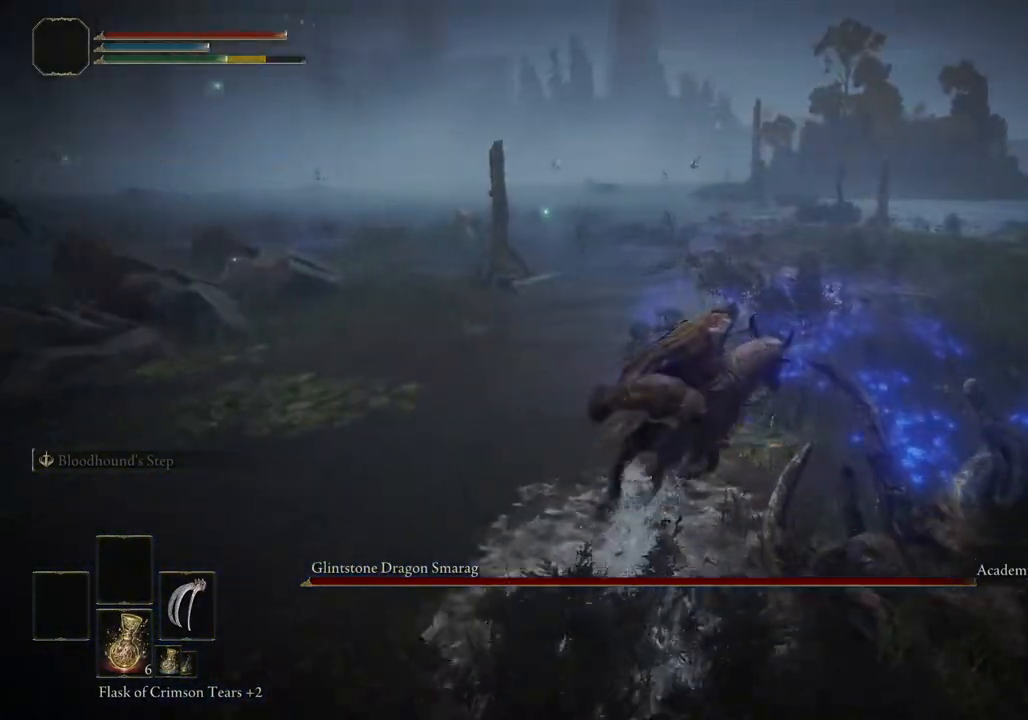
{"buttons": [], "left_stick": "up", "right_stick": "center", "events": [[83, "CIRCLE", "up"]]}
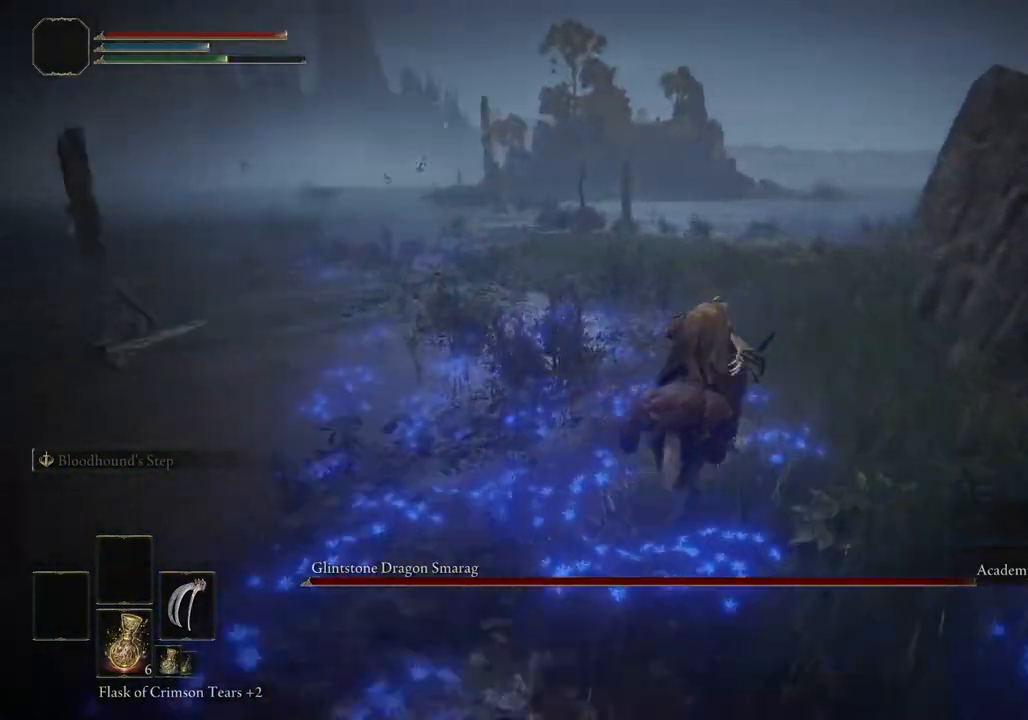
{"buttons": [], "left_stick": "up", "right_stick": "center", "events": []}
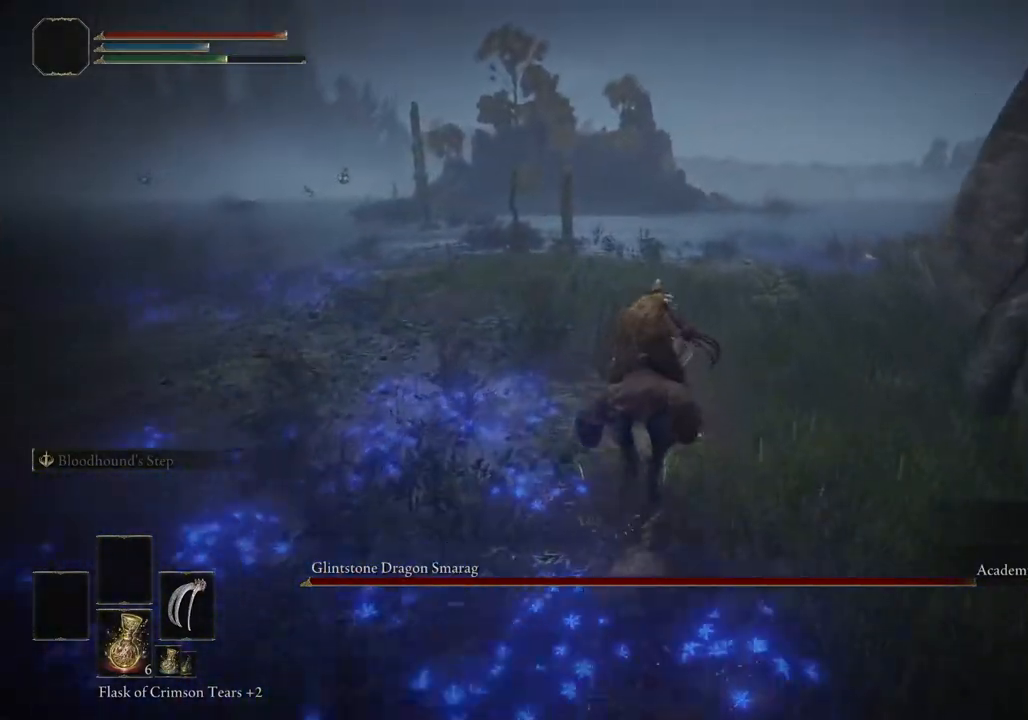
{"buttons": [], "left_stick": "up", "right_stick": "center", "events": []}
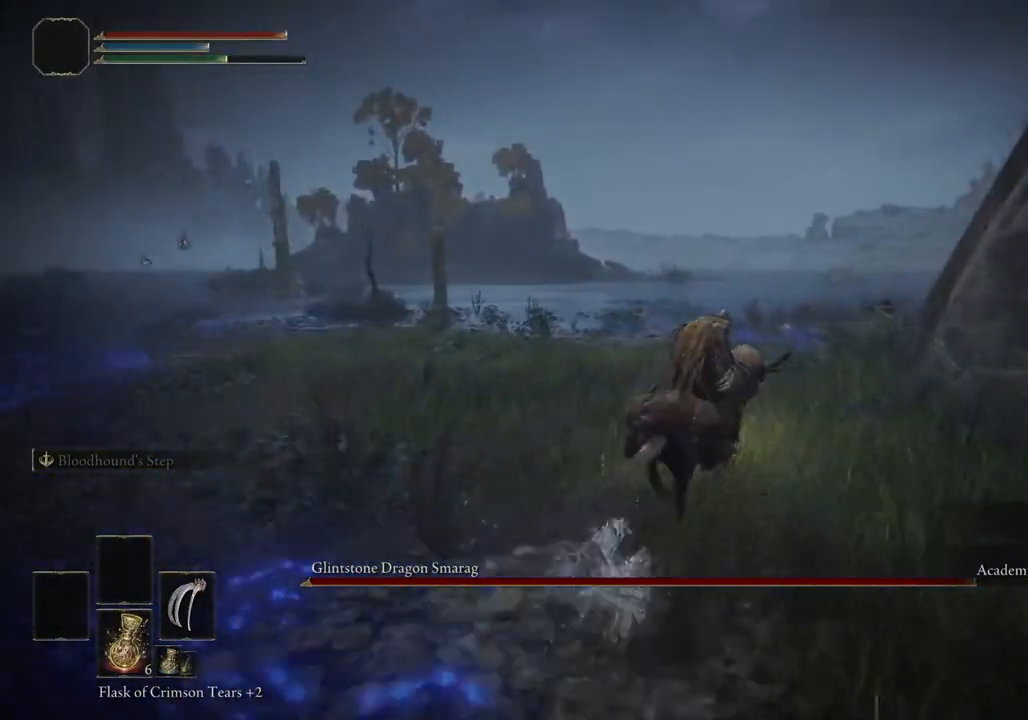
{"buttons": [], "left_stick": "up", "right_stick": "center", "events": []}
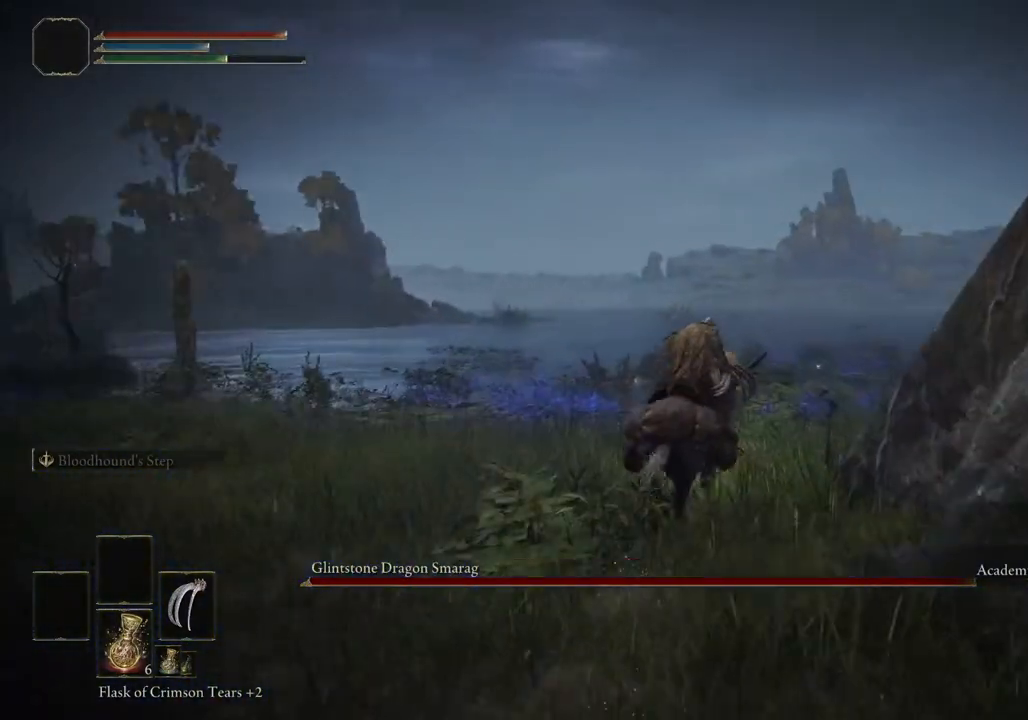
{"buttons": [], "left_stick": "up", "right_stick": "center", "events": []}
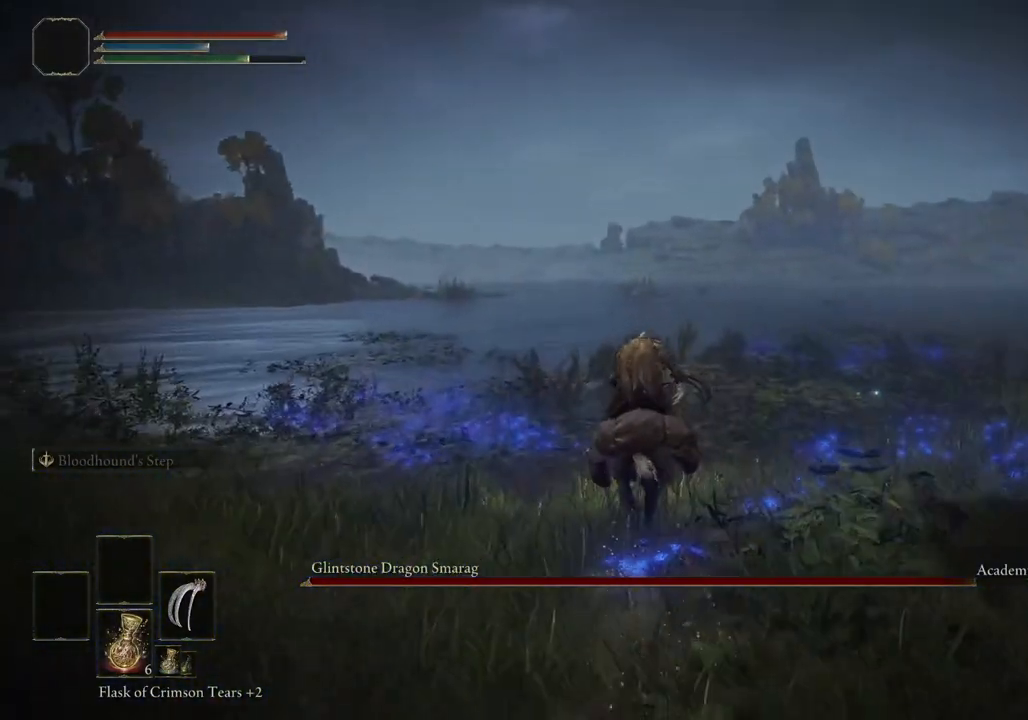
{"buttons": [], "left_stick": "up", "right_stick": "center", "events": []}
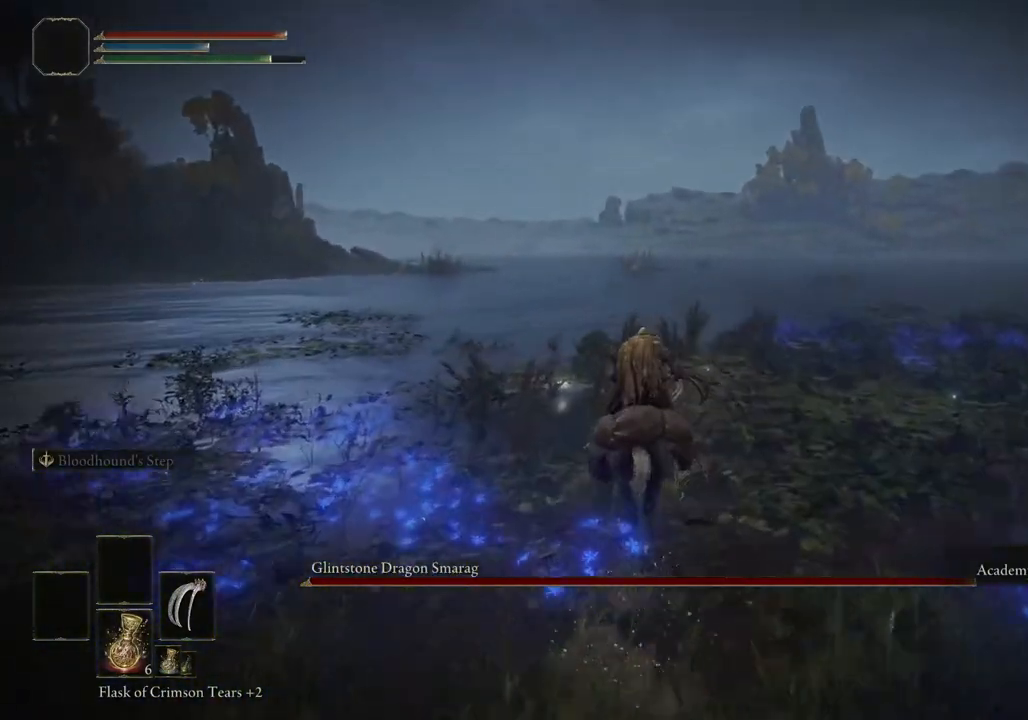
{"buttons": [], "left_stick": "up", "right_stick": "center", "events": [[67, "CIRCLE", "down"], [167, "CIRCLE", "up"]]}
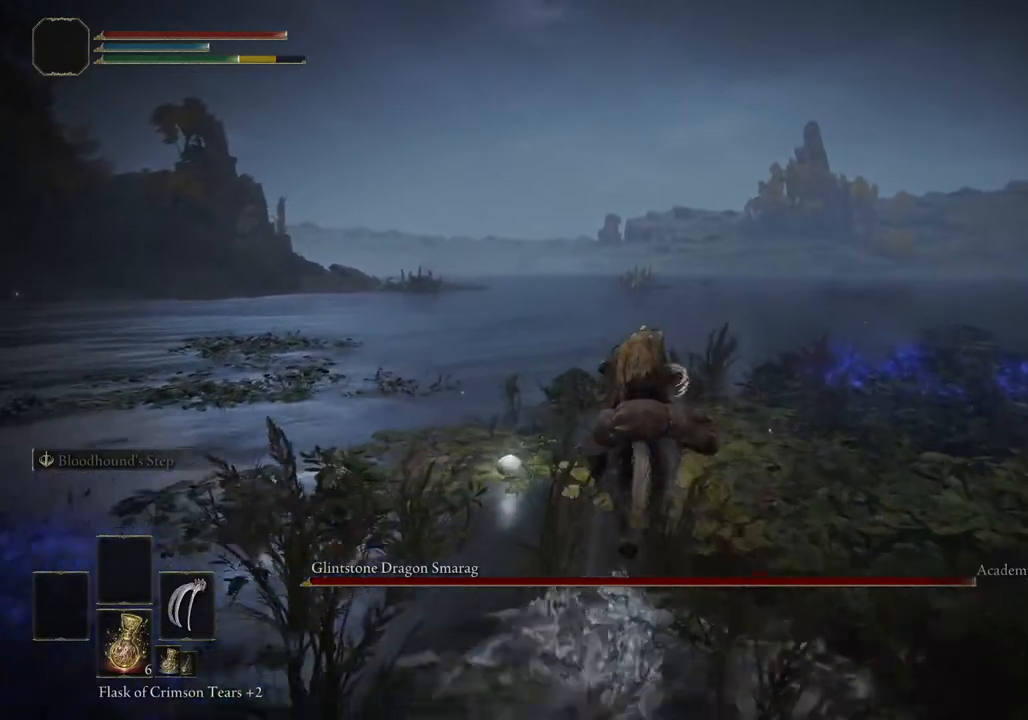
{"buttons": [], "left_stick": "up", "right_stick": "center", "events": []}
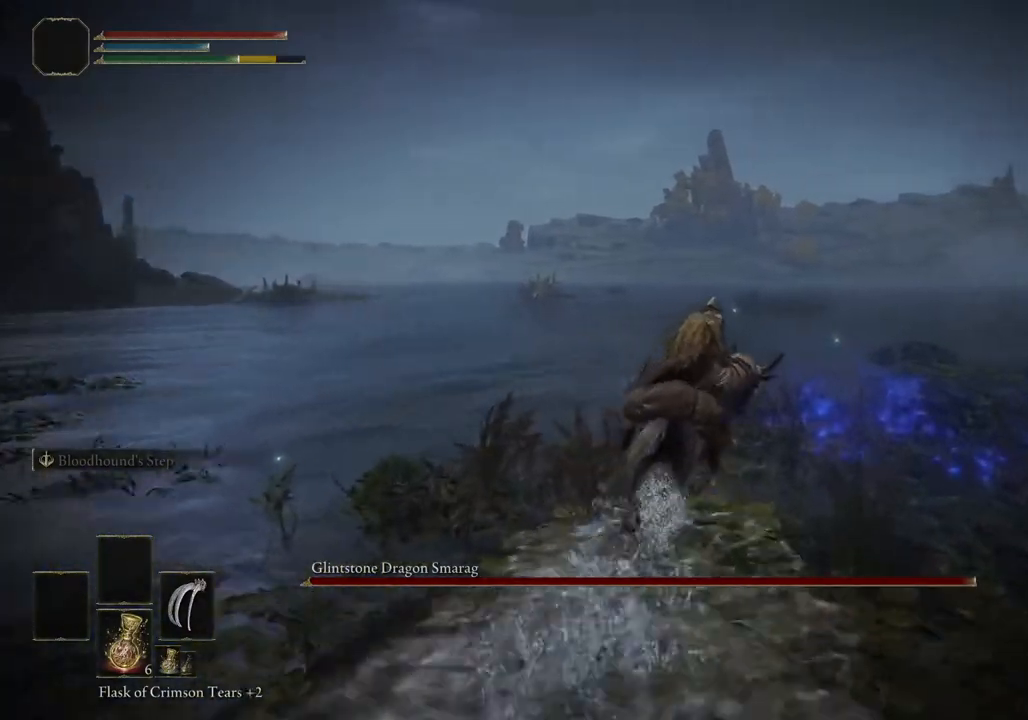
{"buttons": [], "left_stick": "up", "right_stick": "center", "events": []}
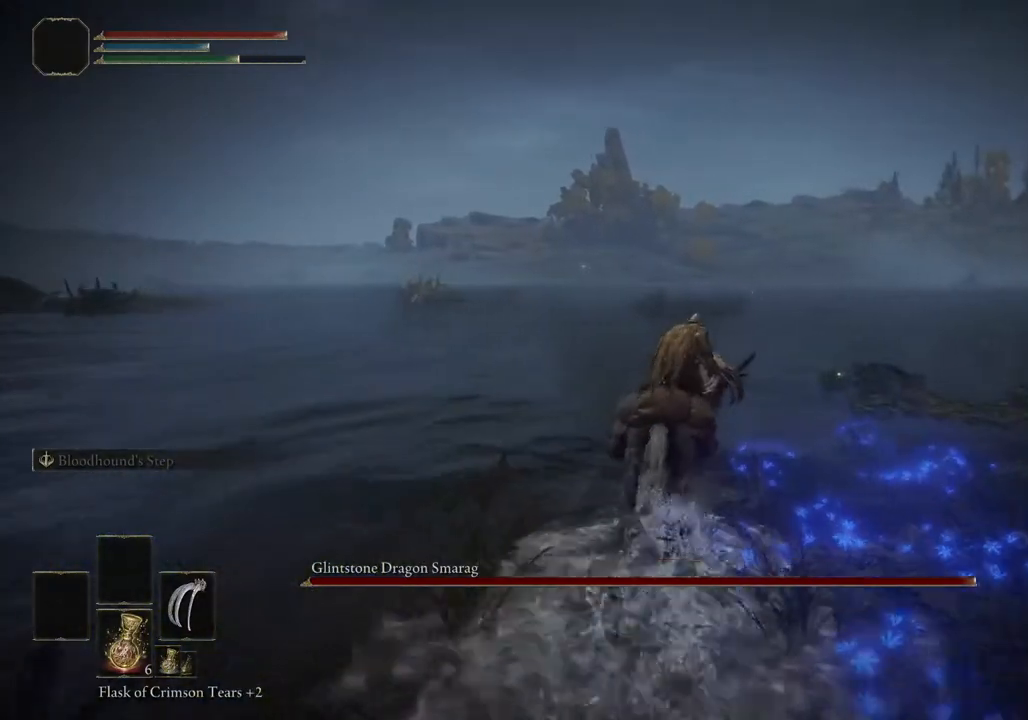
{"buttons": [], "left_stick": "up", "right_stick": "center", "events": []}
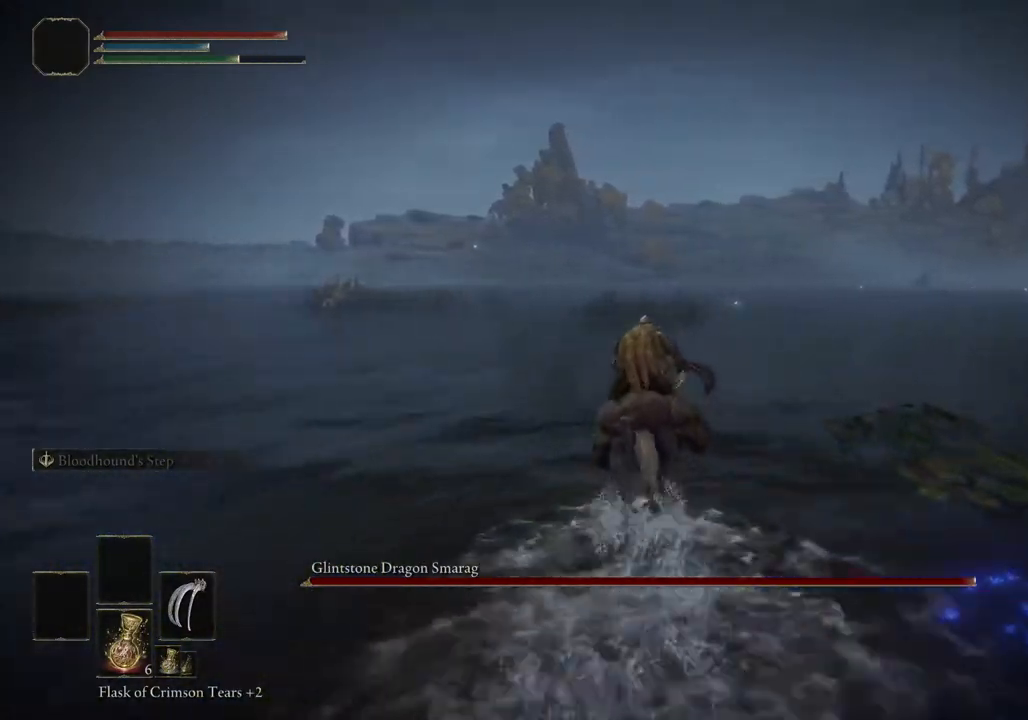
{"buttons": [], "left_stick": "up", "right_stick": "center", "events": []}
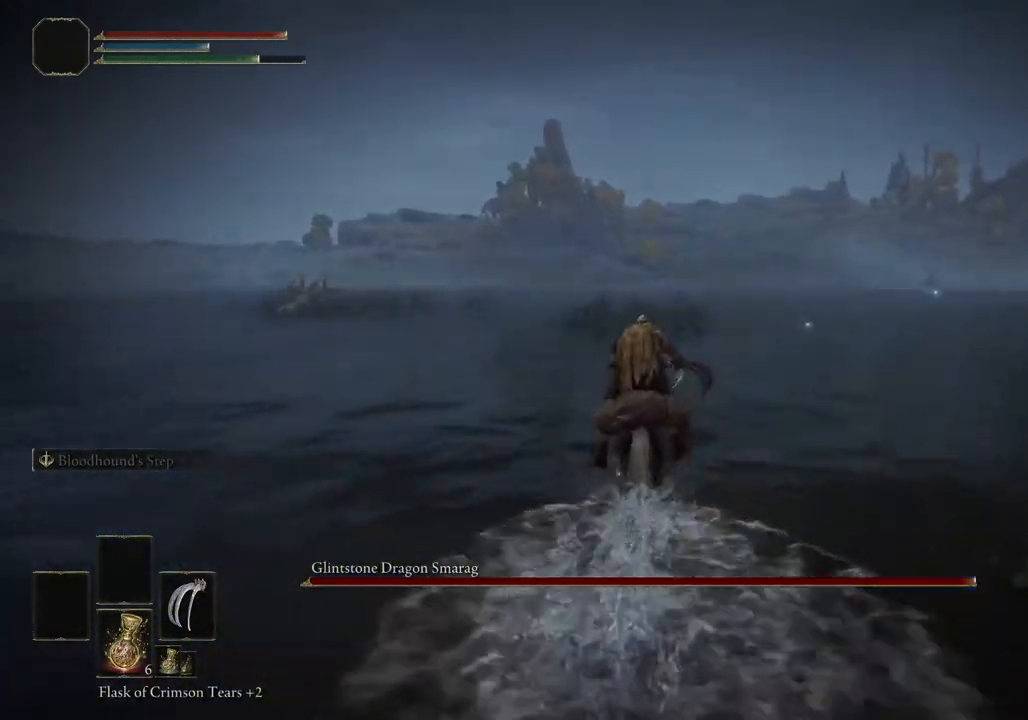
{"buttons": [], "left_stick": "up", "right_stick": "center", "events": []}
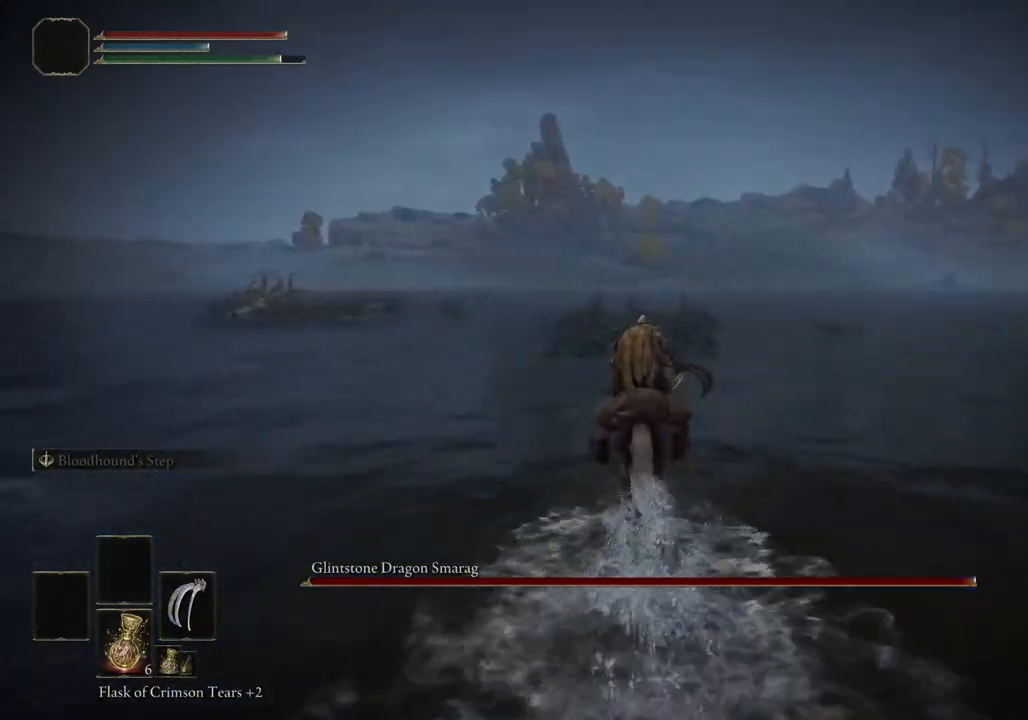
{"buttons": [], "left_stick": "up", "right_stick": "center", "events": [[200, "CIRCLE", "down"], [333, "CIRCLE", "up"]]}
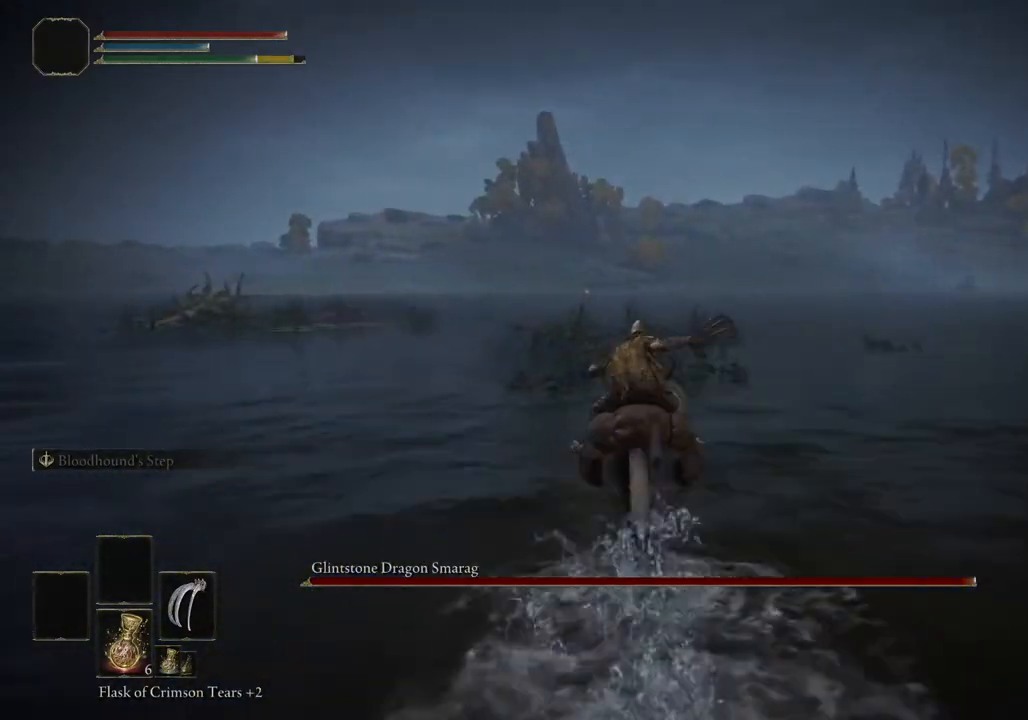
{"buttons": [], "left_stick": "up", "right_stick": "center", "events": []}
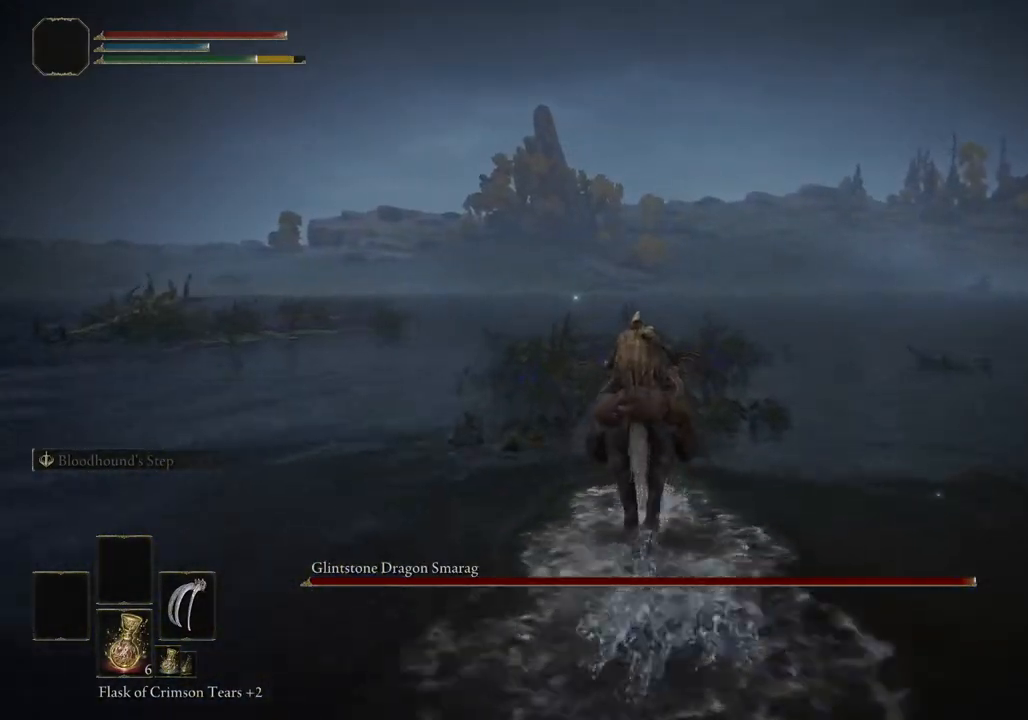
{"buttons": [], "left_stick": "up", "right_stick": "center", "events": []}
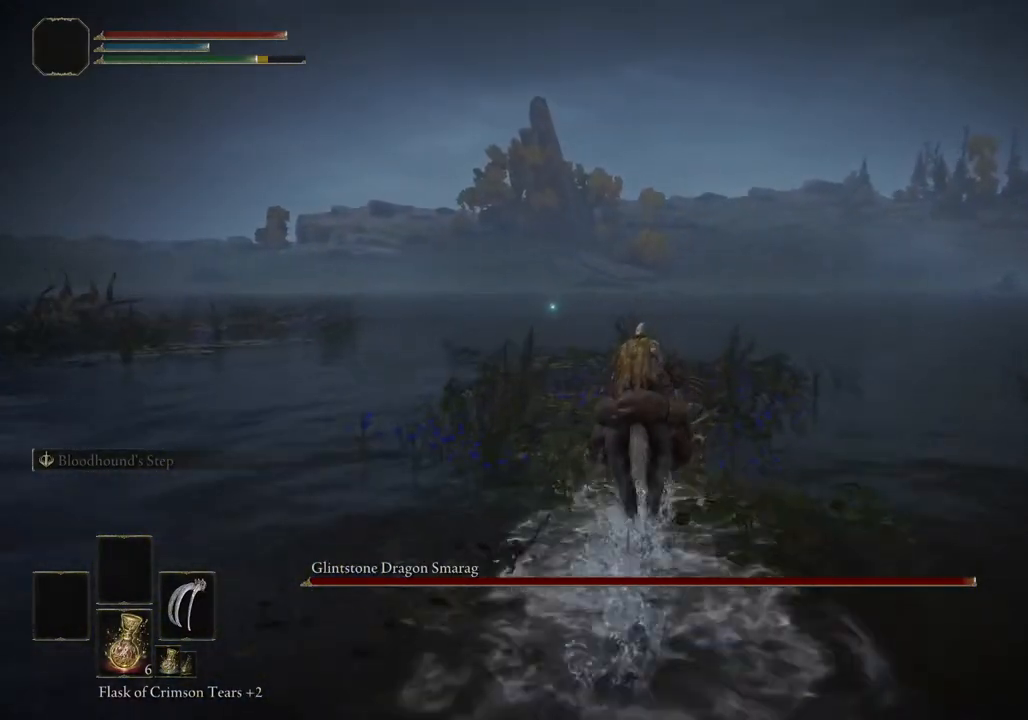
{"buttons": [], "left_stick": "up", "right_stick": "center", "events": [[150, "CIRCLE", "down"], [283, "CIRCLE", "up"]]}
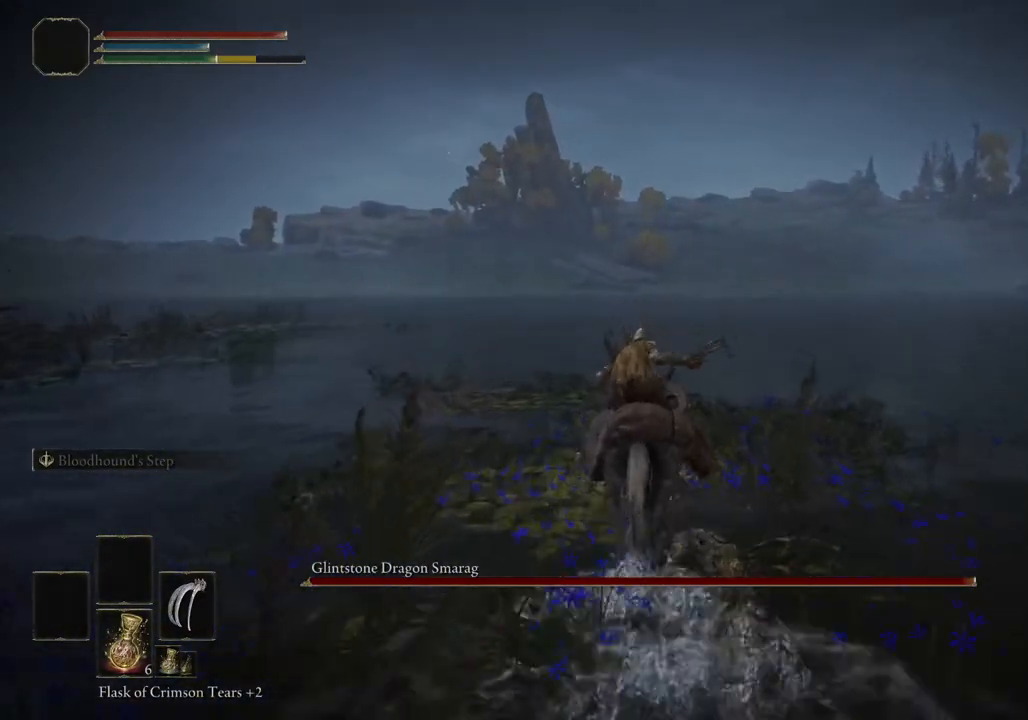
{"buttons": [], "left_stick": "up", "right_stick": "center", "events": []}
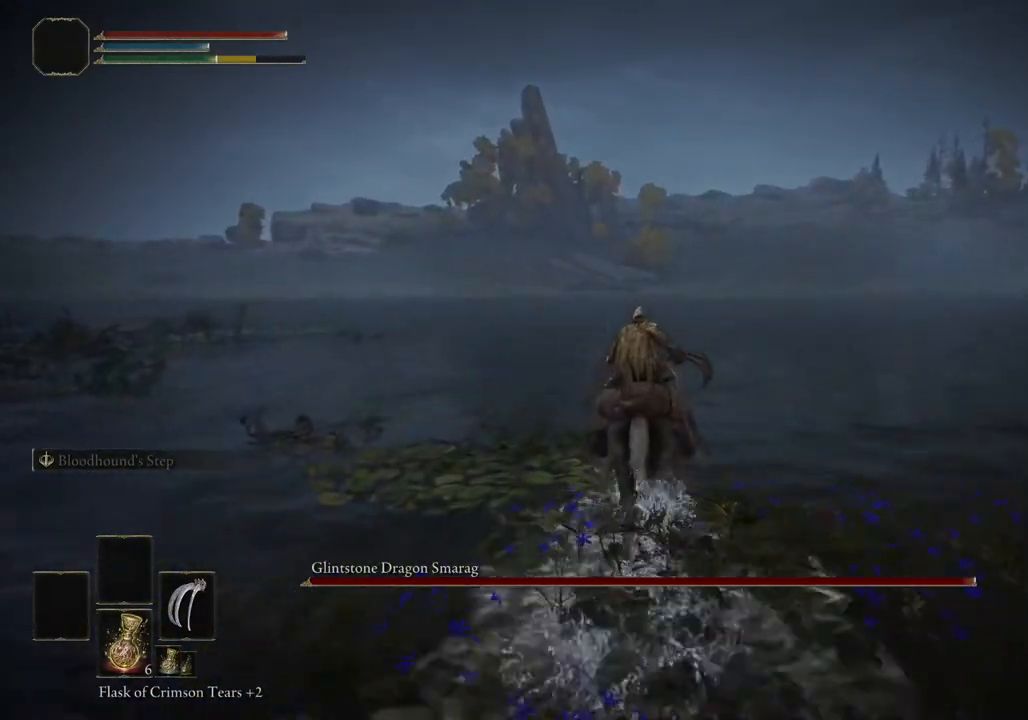
{"buttons": [], "left_stick": "up", "right_stick": "center", "events": []}